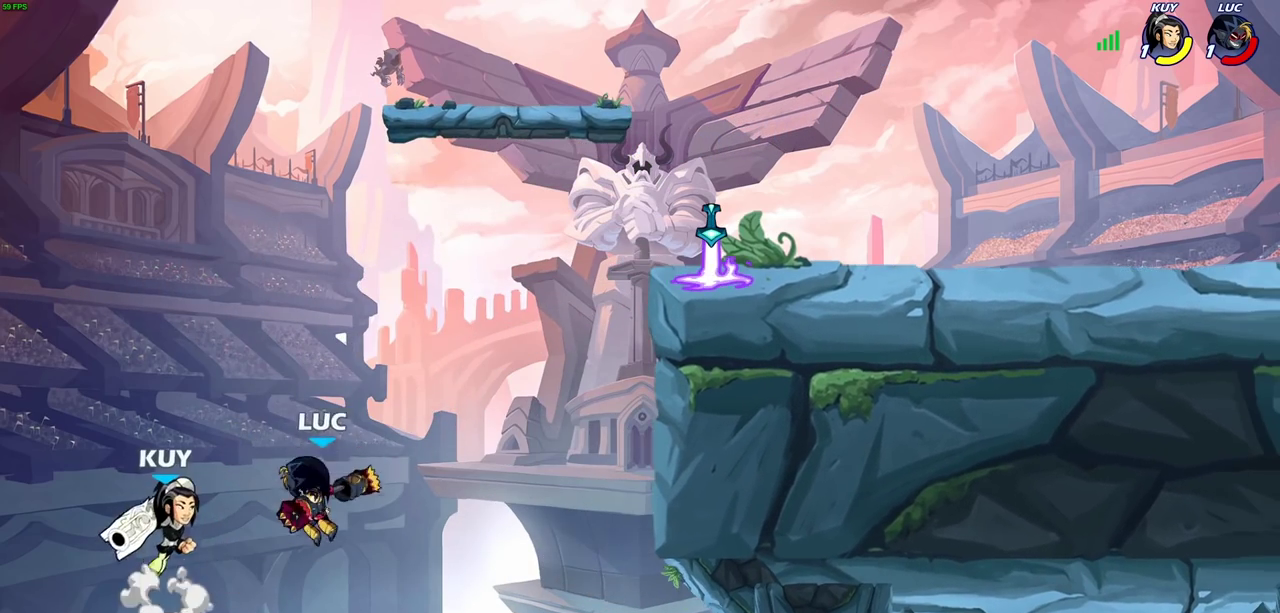
Gameplay with a controller (PlayStation layout); each line is a JSON object with the inputs held at the frame after it (dt_ms = milliseconds from this image to that frame). "events" lists button and stick changes between this image and that frame as [ms after this image, input, new state], when the widget could be followed in between.
{"dt_ms": 700, "buttons": [], "left_stick": "right", "right_stick": "center", "events": [[200, "left_stick", "up-right"], [417, "left_stick", "right"]]}
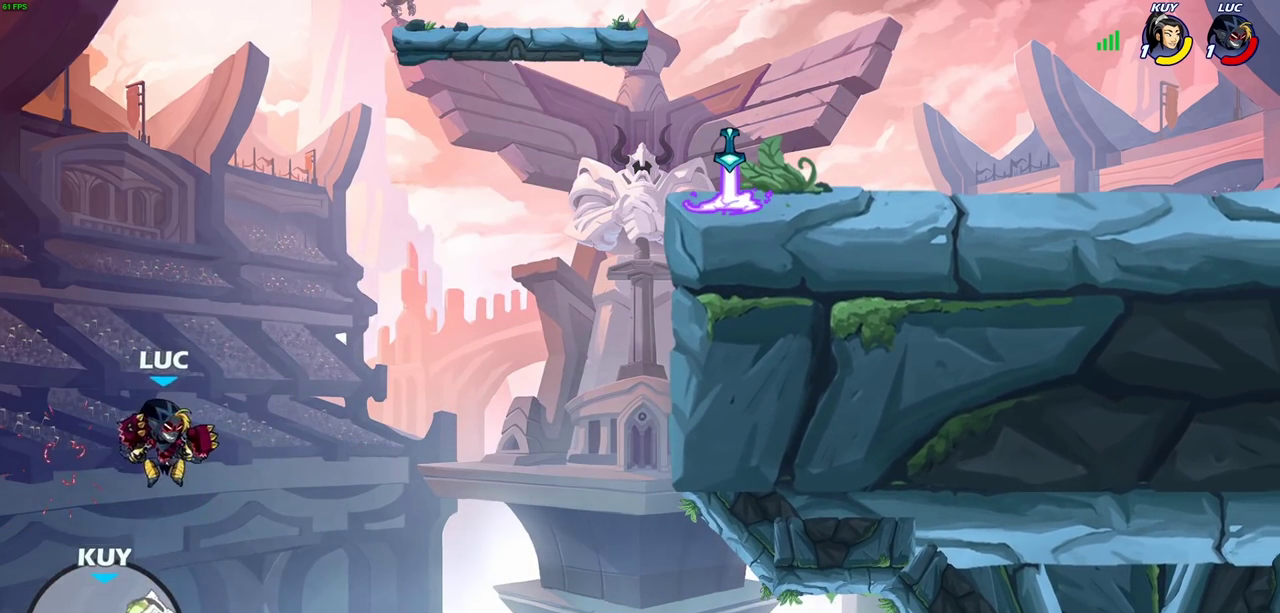
{"dt_ms": 700, "buttons": [], "left_stick": "right", "right_stick": "center", "events": [[50, "CROSS", "down"], [83, "left_stick", "left"], [133, "CROSS", "up"], [217, "R1", "down"], [267, "left_stick", "down-left"], [300, "R1", "up"], [367, "left_stick", "center"], [600, "left_stick", "right"]]}
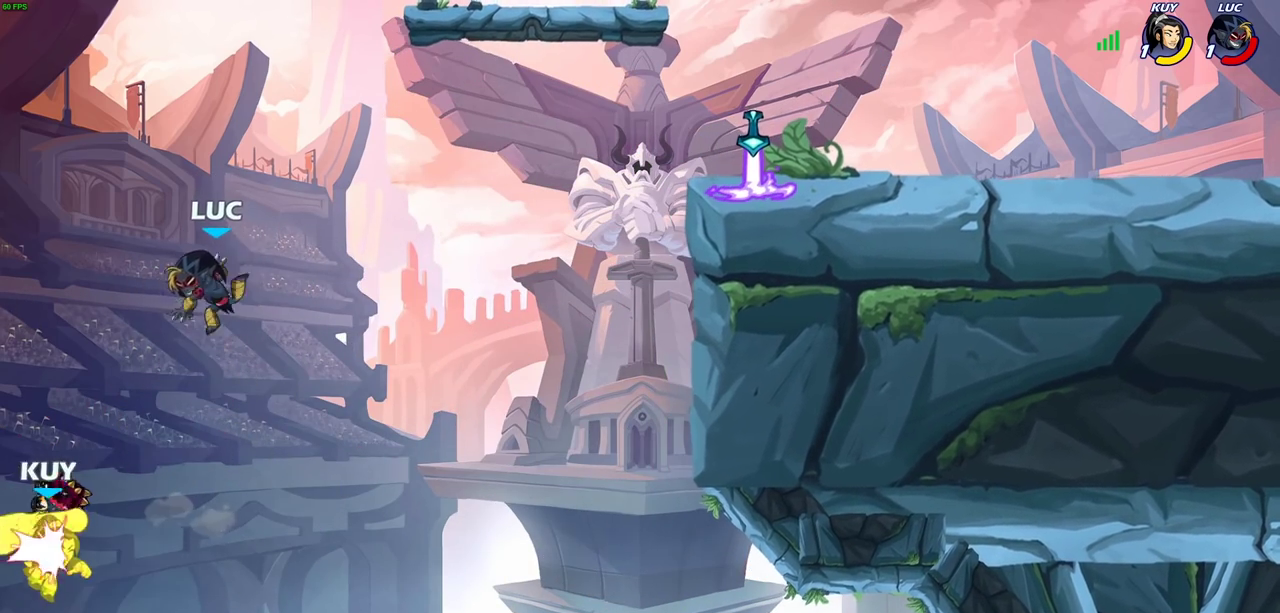
{"dt_ms": 300, "buttons": ["CROSS"], "left_stick": "right", "right_stick": "center", "events": [[133, "CROSS", "down"]]}
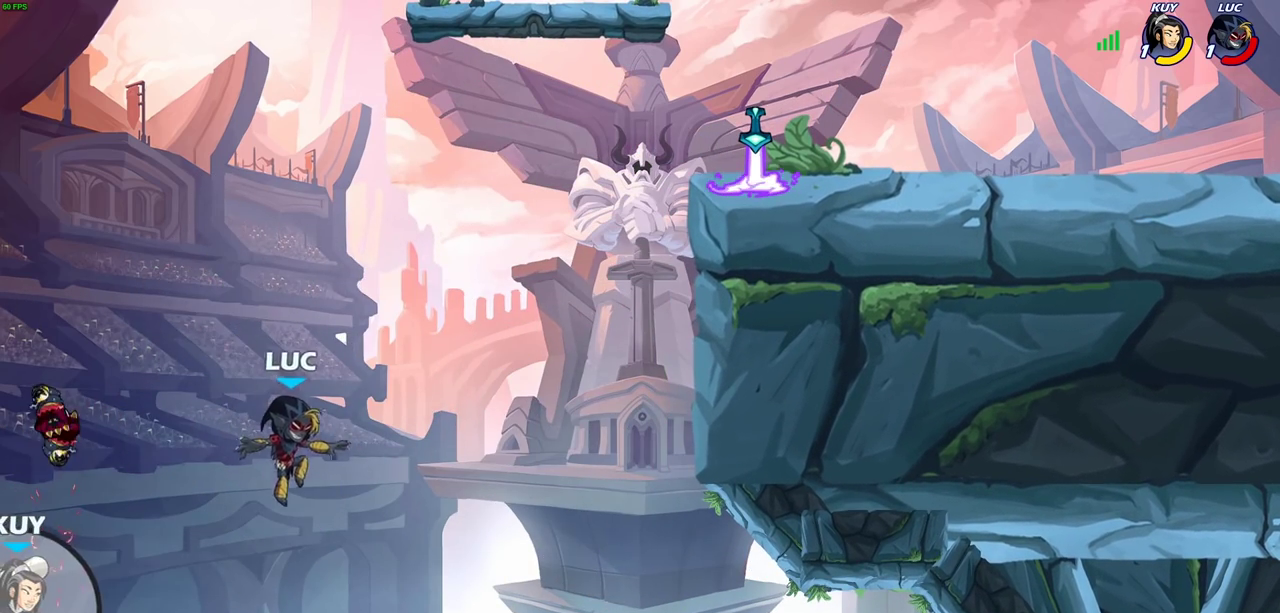
{"dt_ms": 500, "buttons": ["R2"], "left_stick": "up-right", "right_stick": "center", "events": [[17, "CROSS", "up"], [150, "left_stick", "up-right"], [217, "R2", "down"]]}